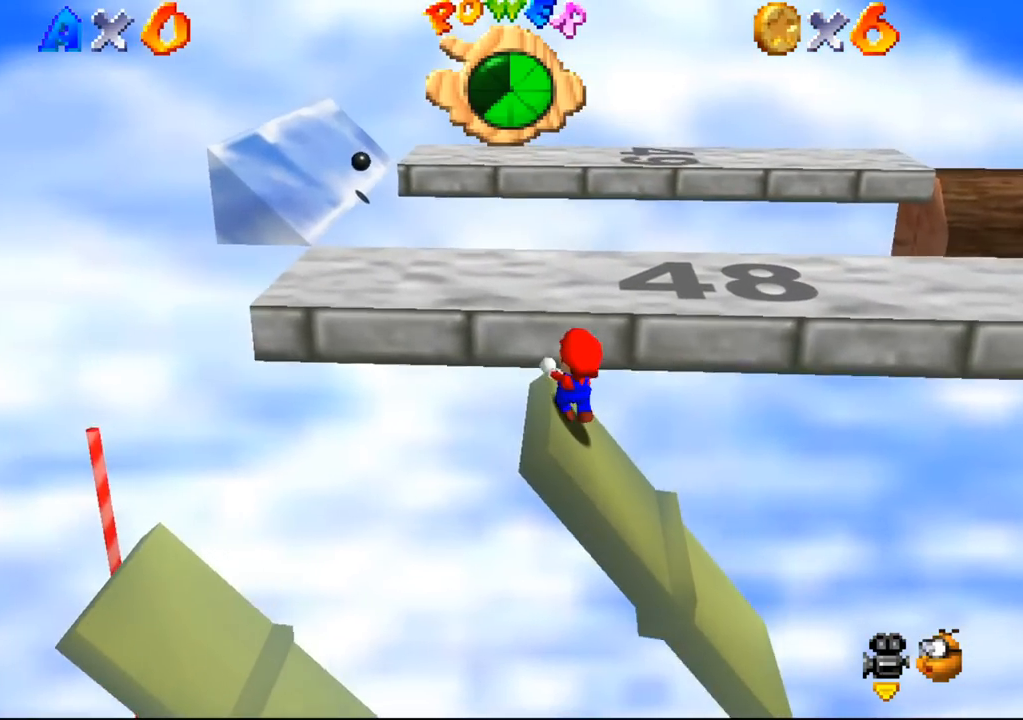
Gameplay with a controller (Nintendo layout); each line is a JSON object with the inputs held at the frame after it. "events" lists button and stick changes between this image and that frame as [ms after this image, input, new state], when the widget could be followed in between. Not read: L3 R3 Z.
{"buttons": [], "left_stick": "up", "events": [[500, "left_stick", "up"]]}
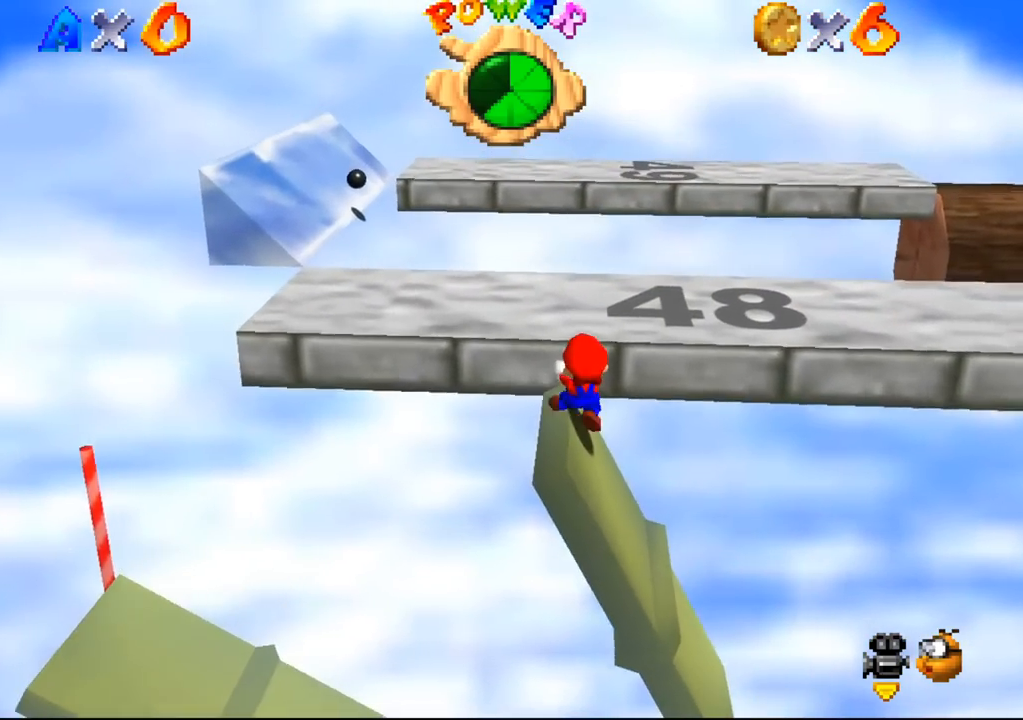
{"buttons": [], "left_stick": "up-left", "events": [[33, "left_stick", "center"], [200, "left_stick", "up"], [300, "left_stick", "center"], [500, "left_stick", "up-left"]]}
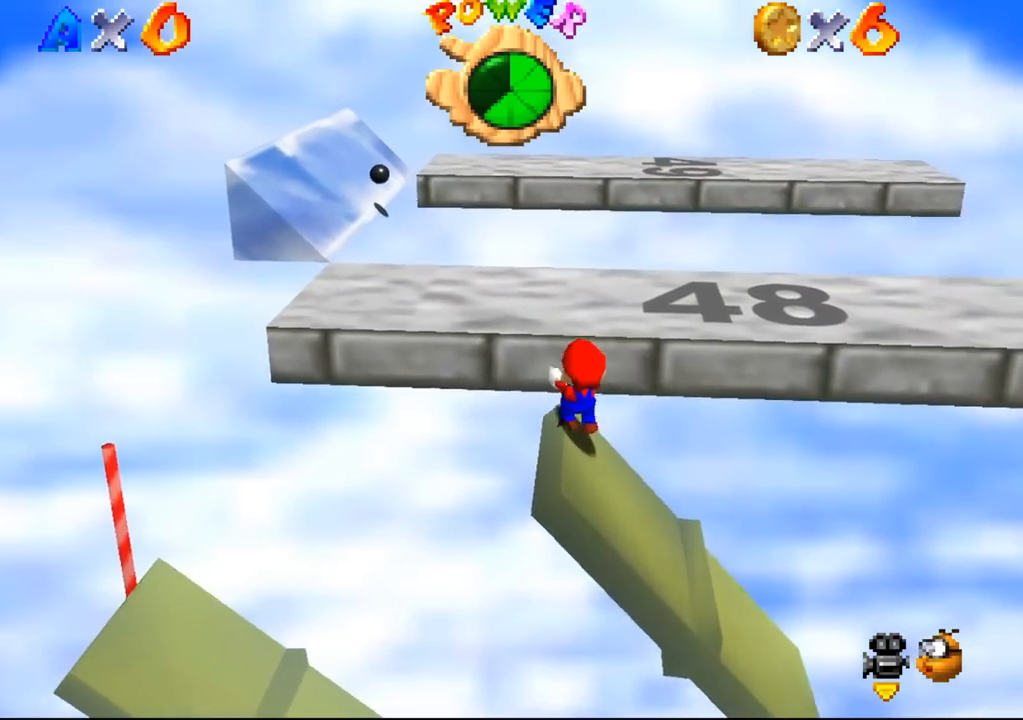
{"buttons": [], "left_stick": "up-left", "events": [[33, "left_stick", "center"], [500, "left_stick", "up-left"]]}
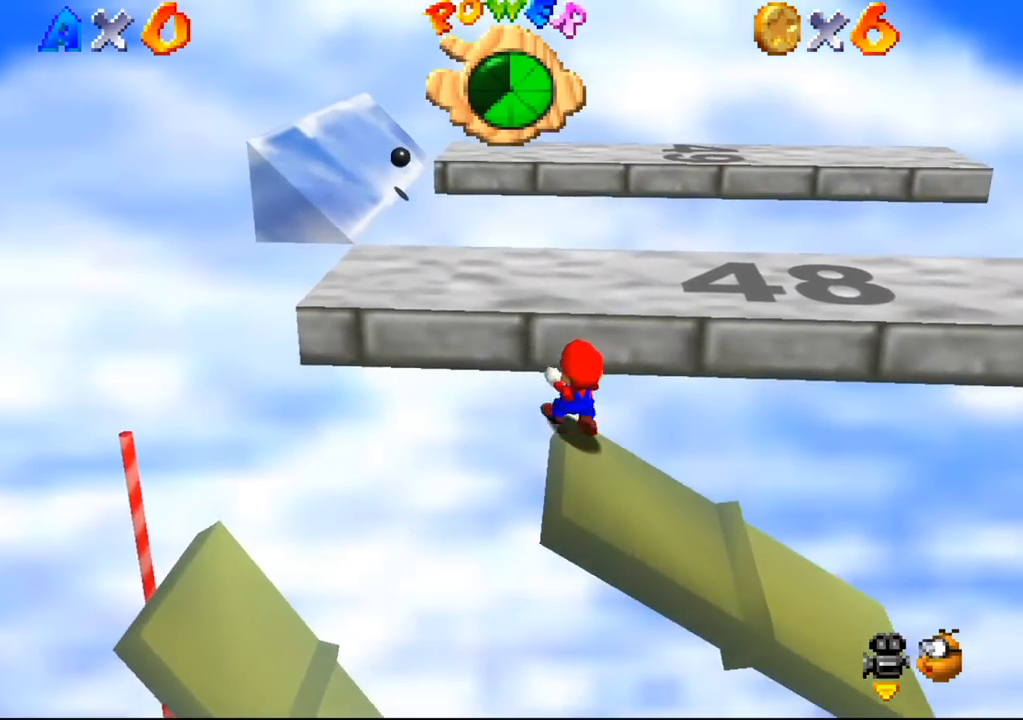
{"buttons": [], "left_stick": "down", "events": [[33, "left_stick", "center"], [300, "left_stick", "down"]]}
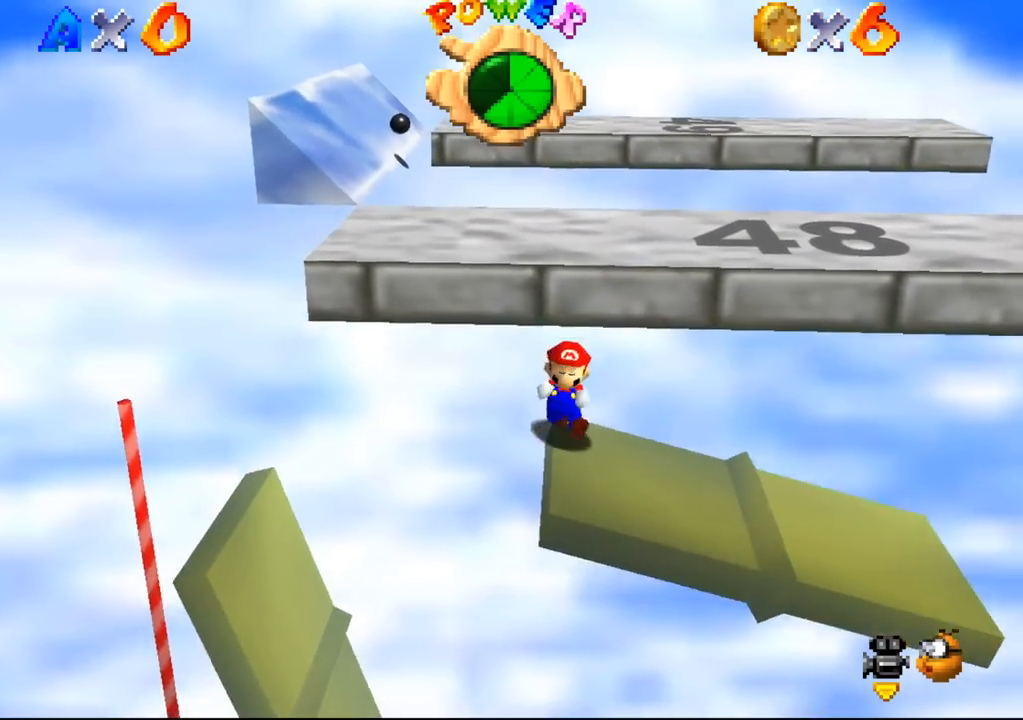
{"buttons": [], "left_stick": "down-right", "events": [[400, "left_stick", "down-right"]]}
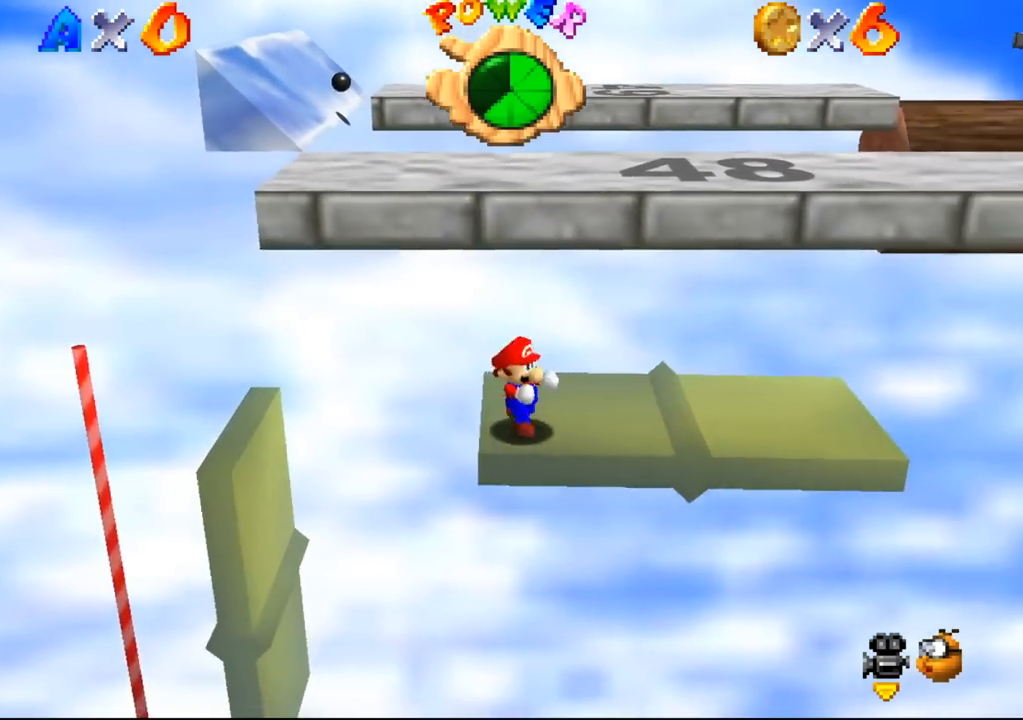
{"buttons": [], "left_stick": "right", "events": [[100, "left_stick", "right"]]}
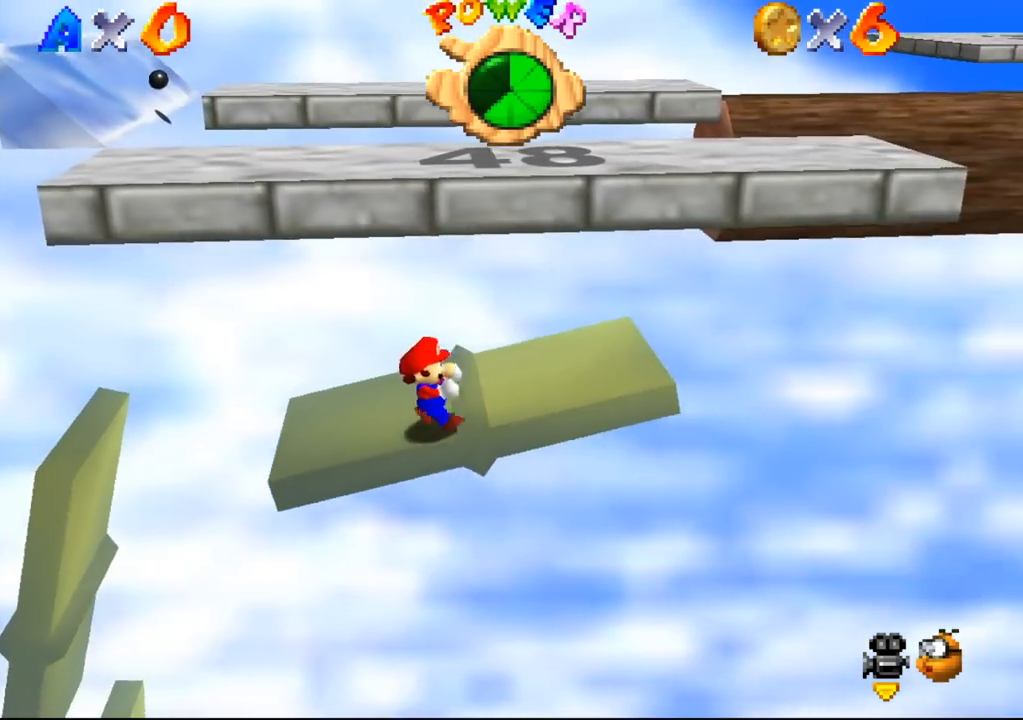
{"buttons": [], "left_stick": "right", "events": []}
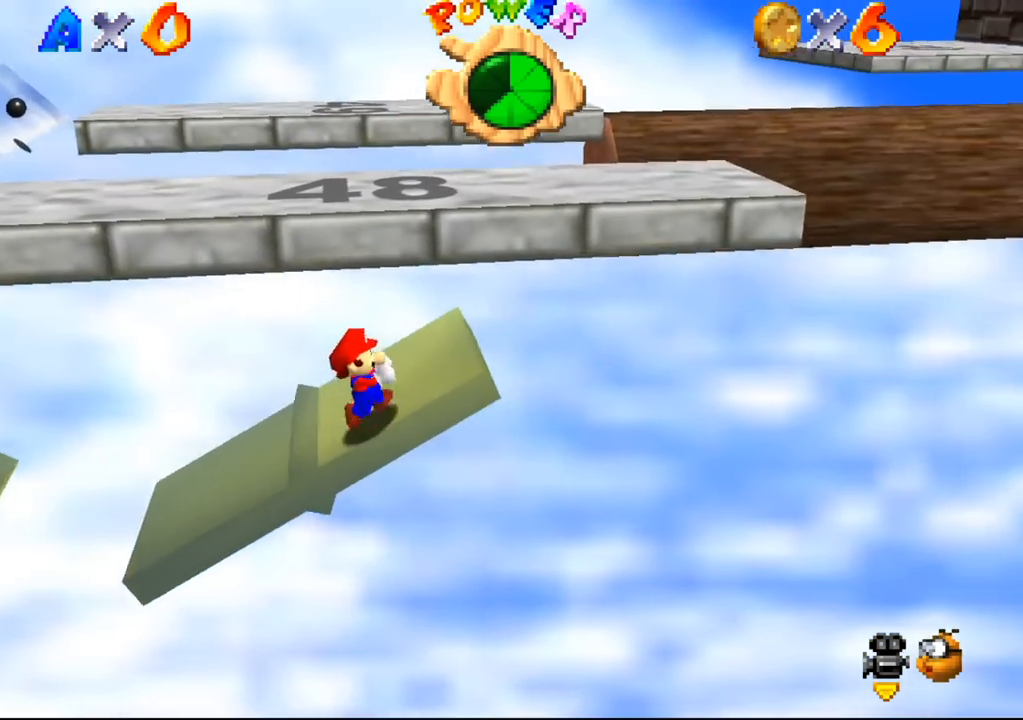
{"buttons": [], "left_stick": "up-right", "events": [[333, "left_stick", "up-right"]]}
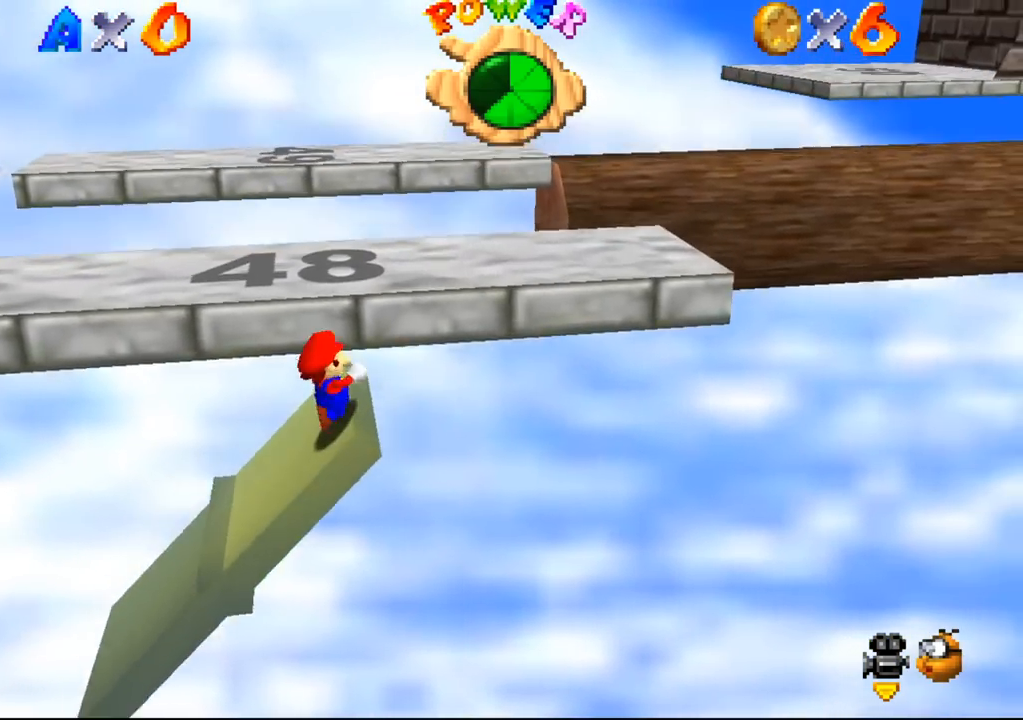
{"buttons": [], "left_stick": "up", "events": [[400, "left_stick", "up"]]}
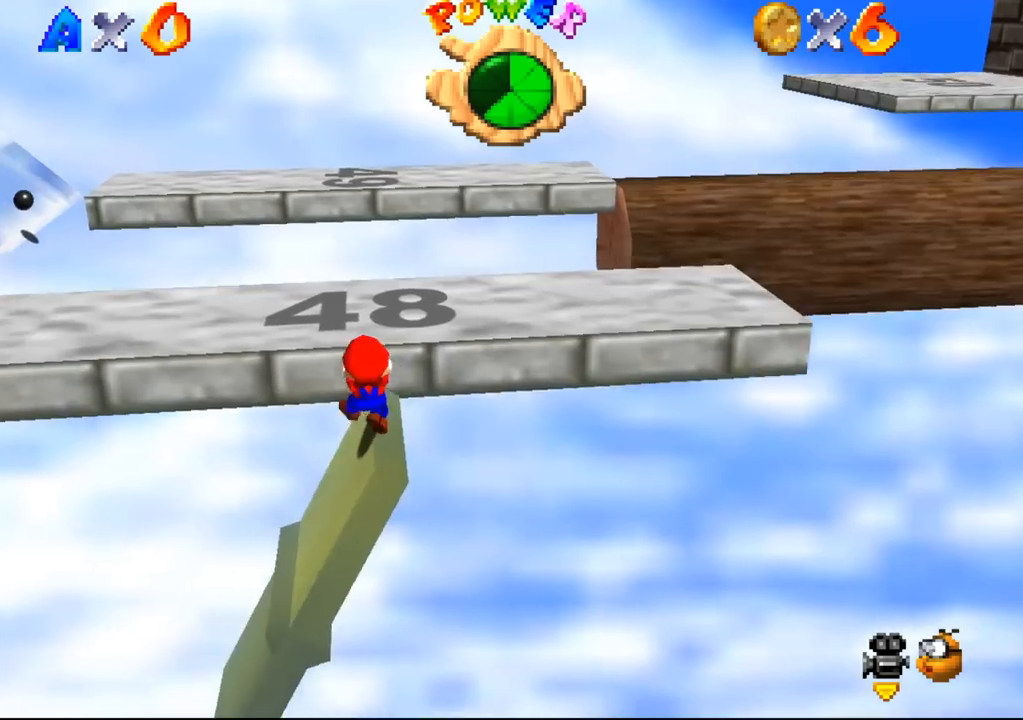
{"buttons": [], "left_stick": "up", "events": []}
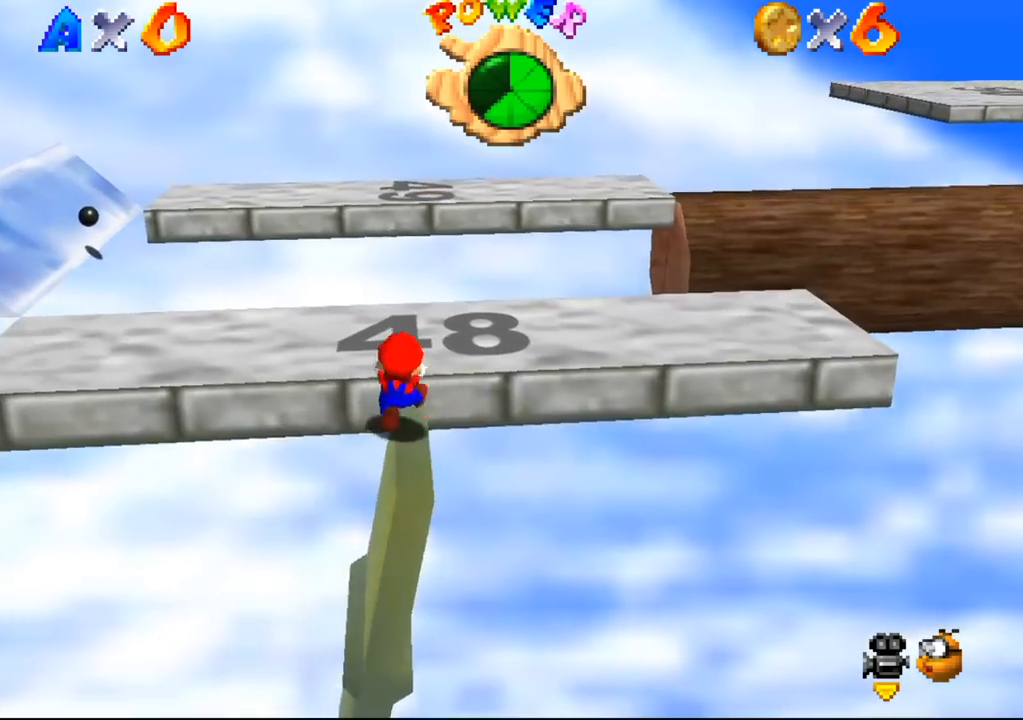
{"buttons": [], "left_stick": "up", "events": []}
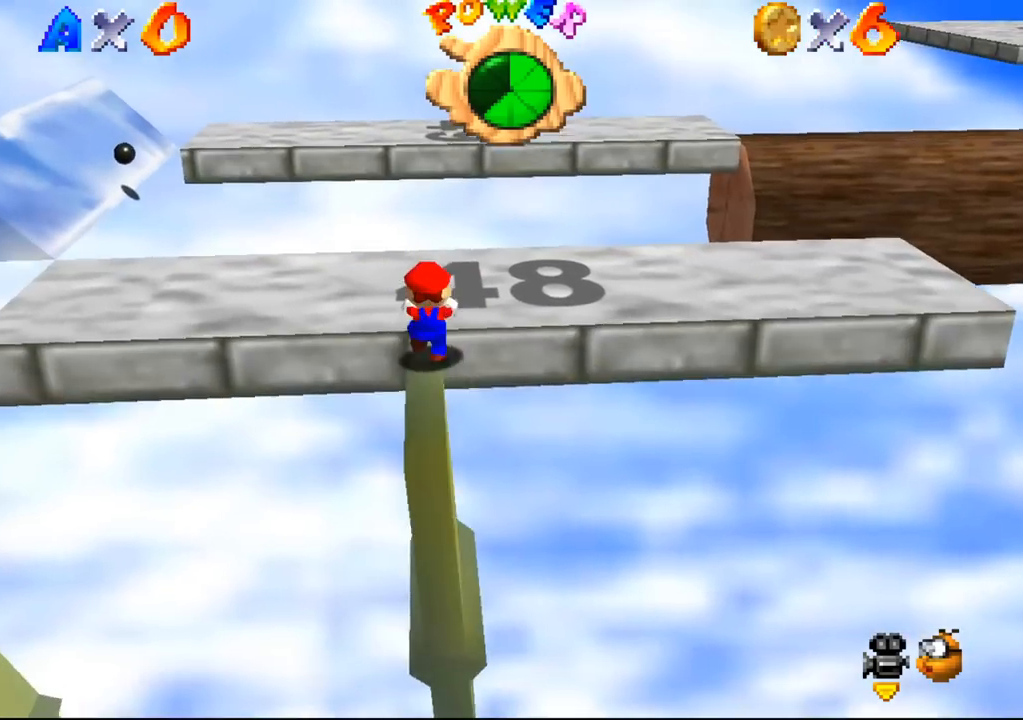
{"buttons": [], "left_stick": "left", "events": [[367, "left_stick", "left"]]}
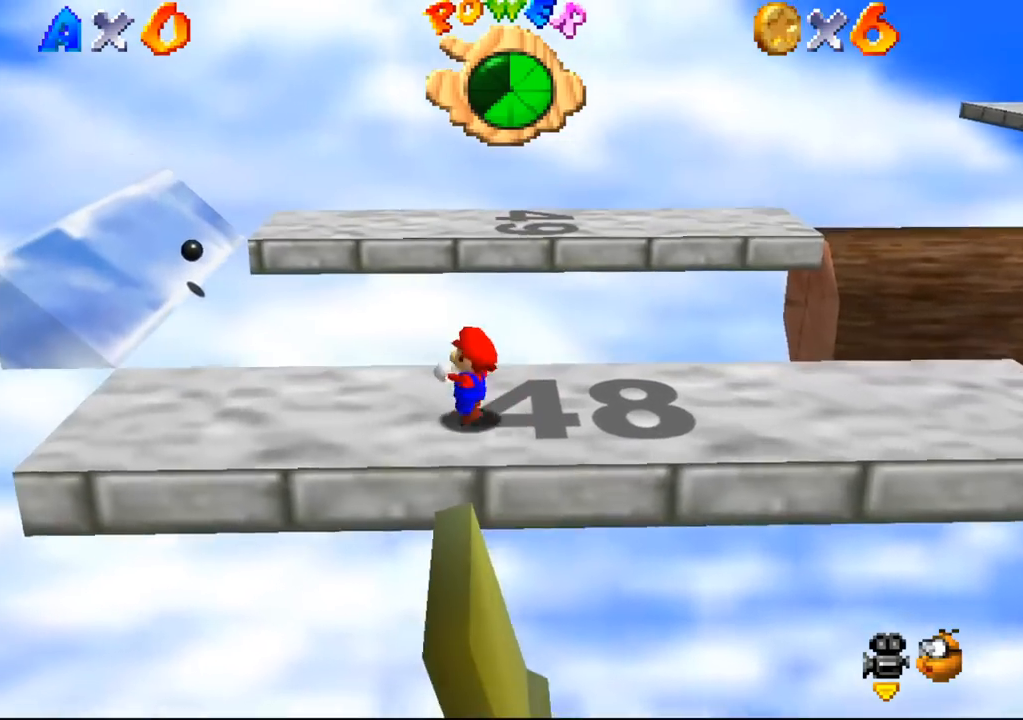
{"buttons": [], "left_stick": "left", "events": []}
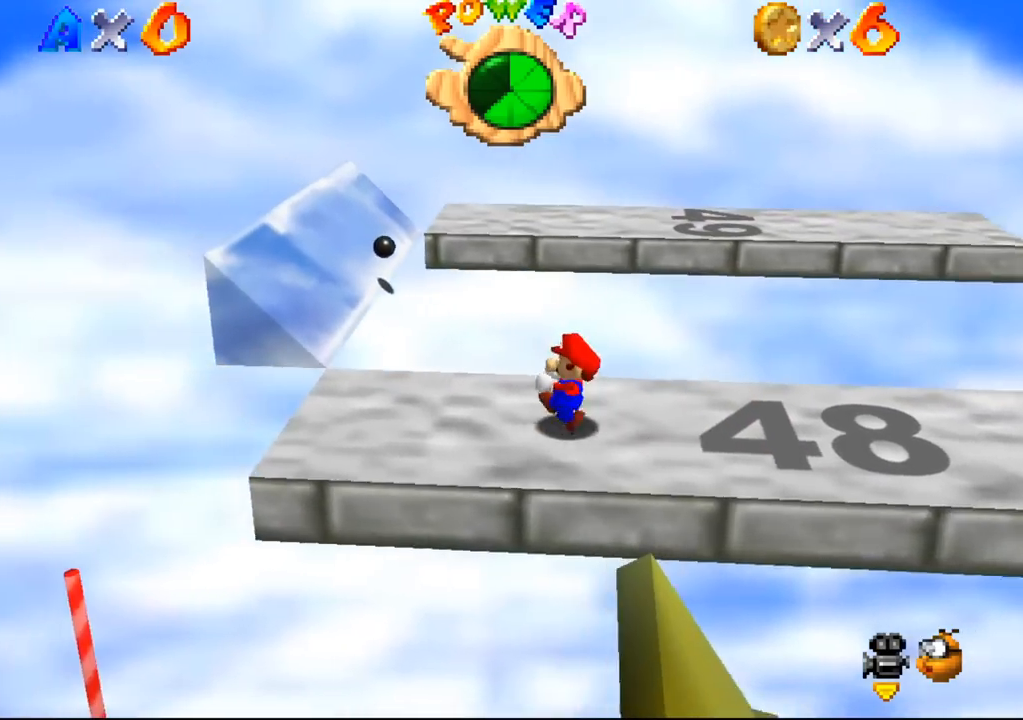
{"buttons": [], "left_stick": "left", "events": []}
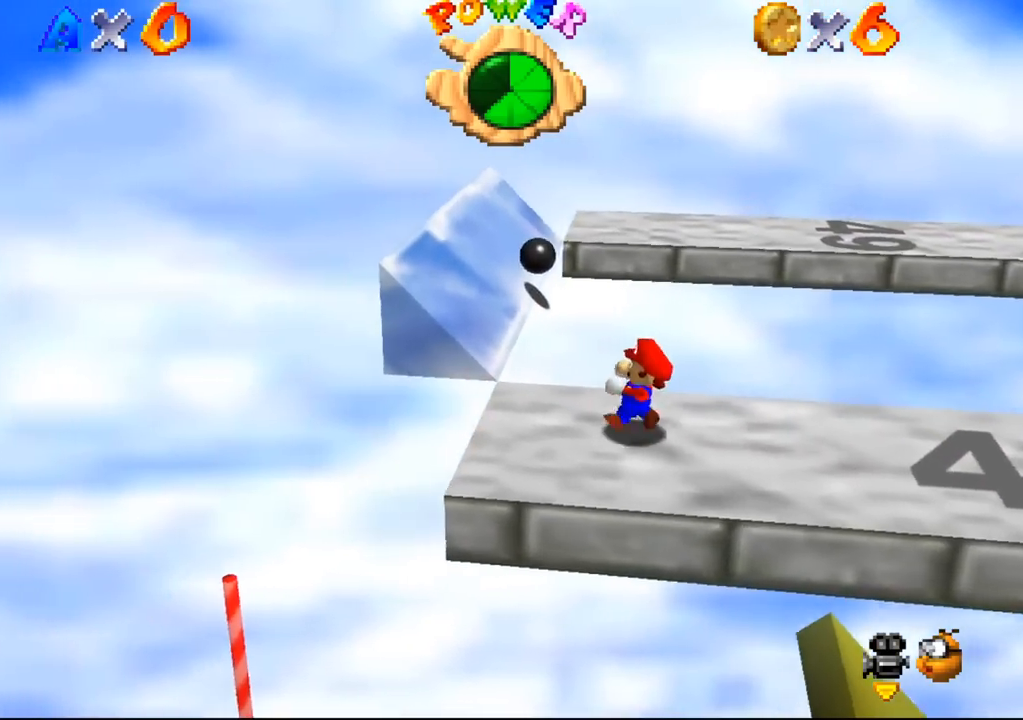
{"buttons": [], "left_stick": "up-left", "events": [[333, "left_stick", "up-left"]]}
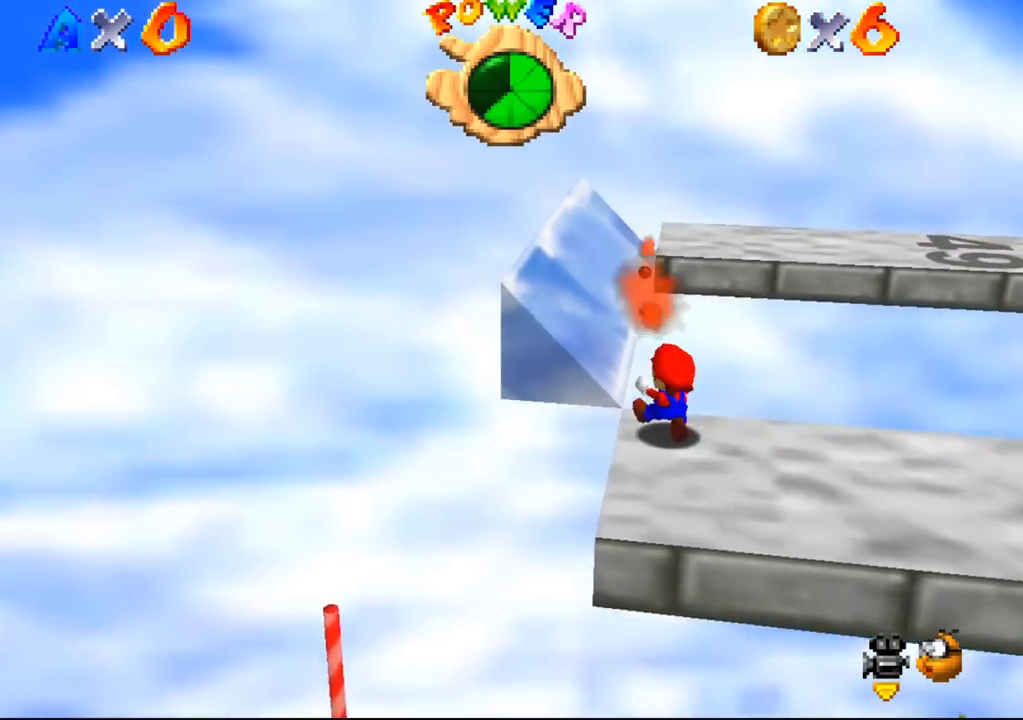
{"buttons": [], "left_stick": "center", "events": [[133, "left_stick", "center"]]}
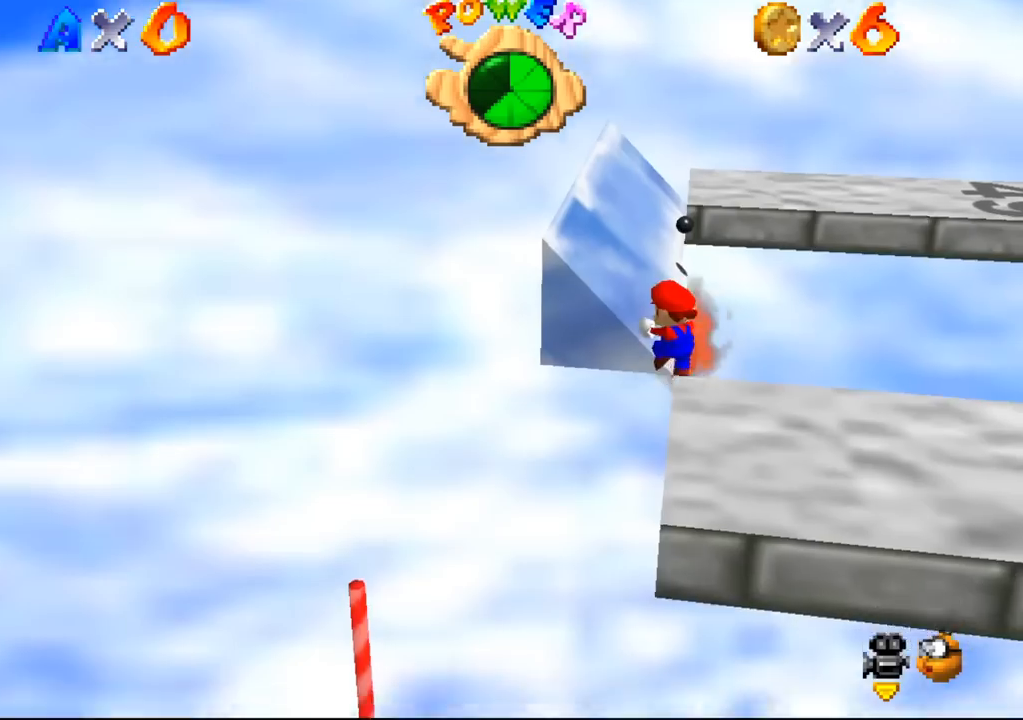
{"buttons": [], "left_stick": "up", "events": [[33, "left_stick", "down-right"], [167, "left_stick", "center"], [467, "left_stick", "up"]]}
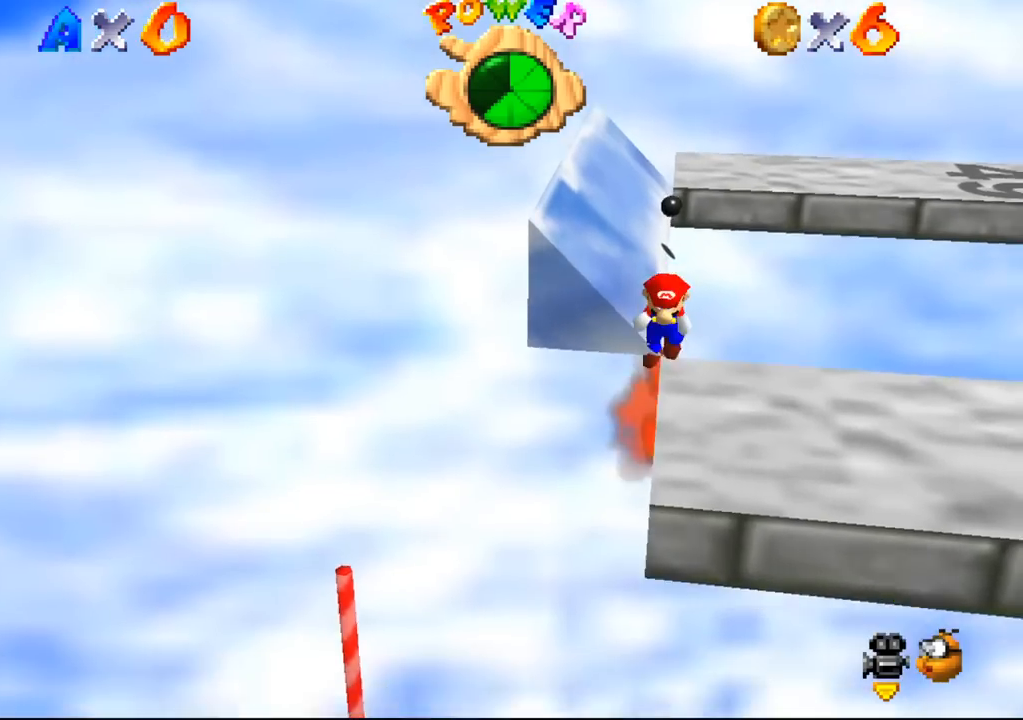
{"buttons": [], "left_stick": "up", "events": []}
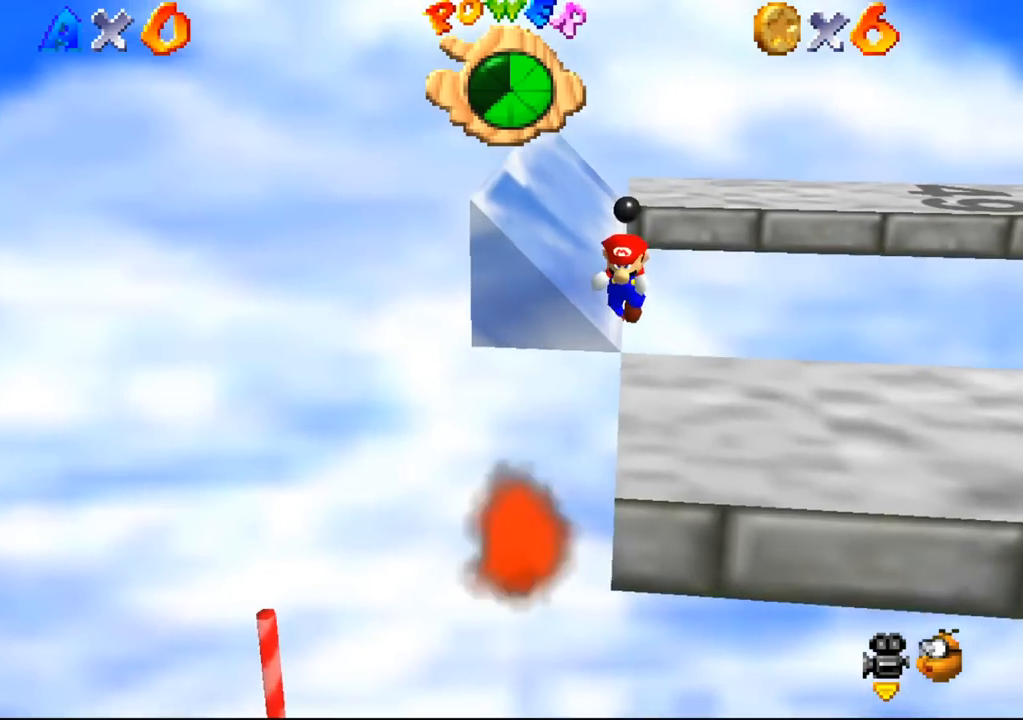
{"buttons": [], "left_stick": "up", "events": []}
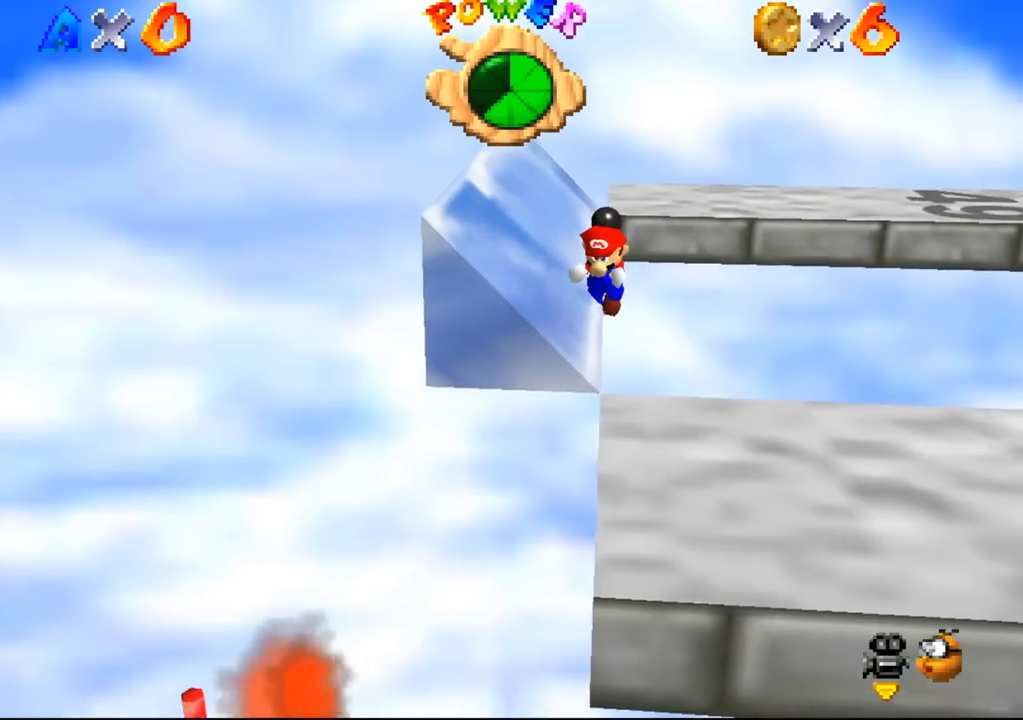
{"buttons": [], "left_stick": "up", "events": []}
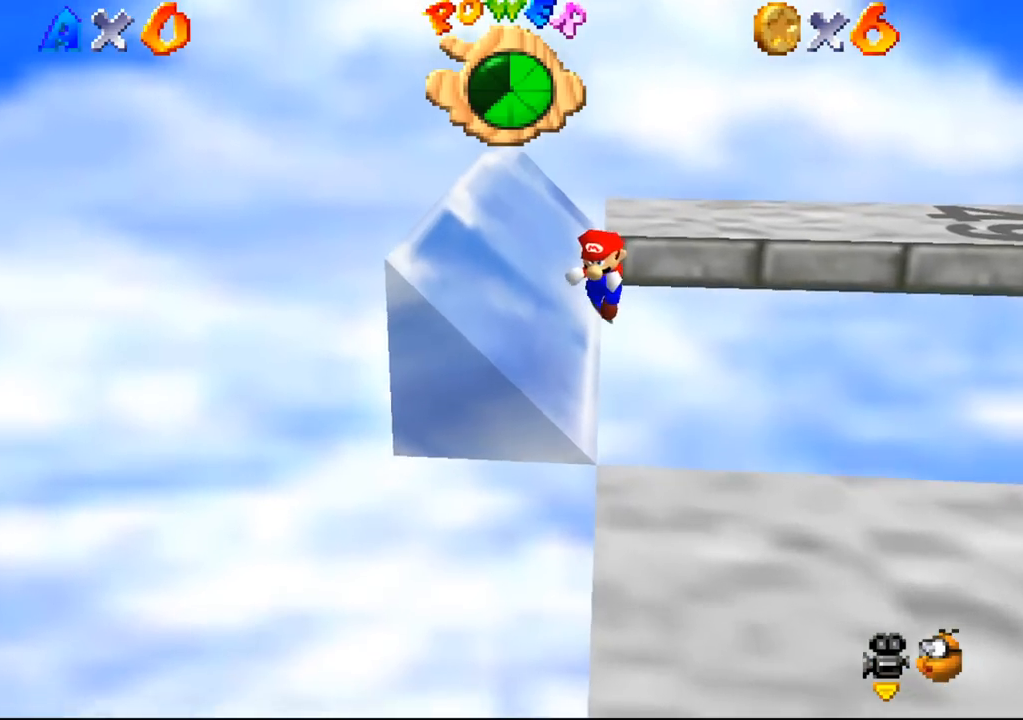
{"buttons": [], "left_stick": "up", "events": []}
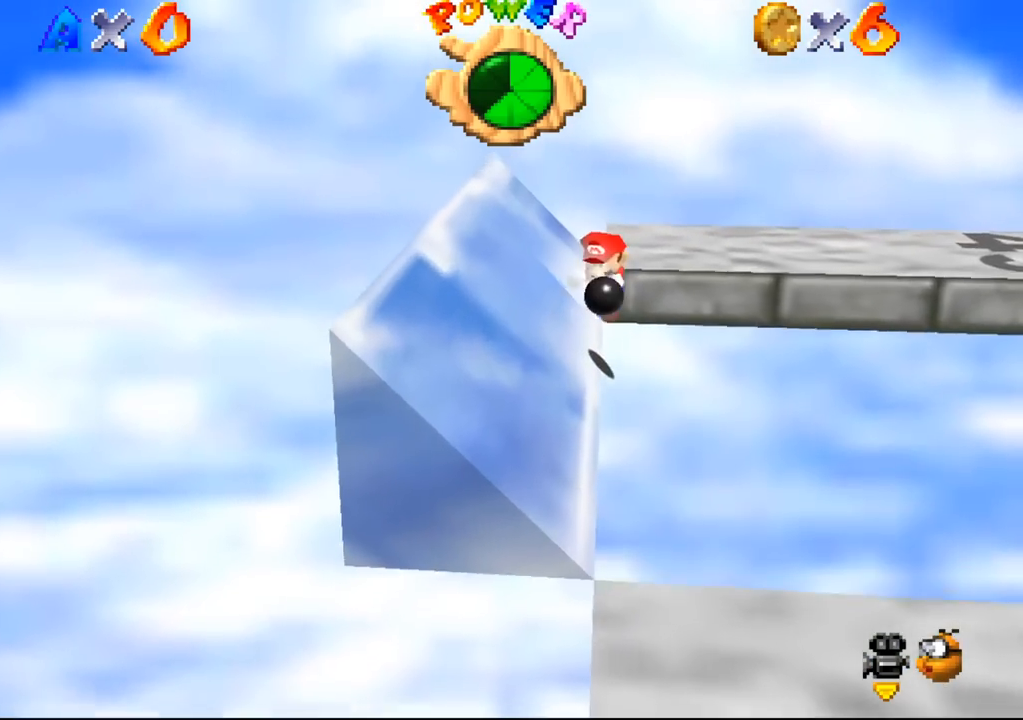
{"buttons": [], "left_stick": "up", "events": []}
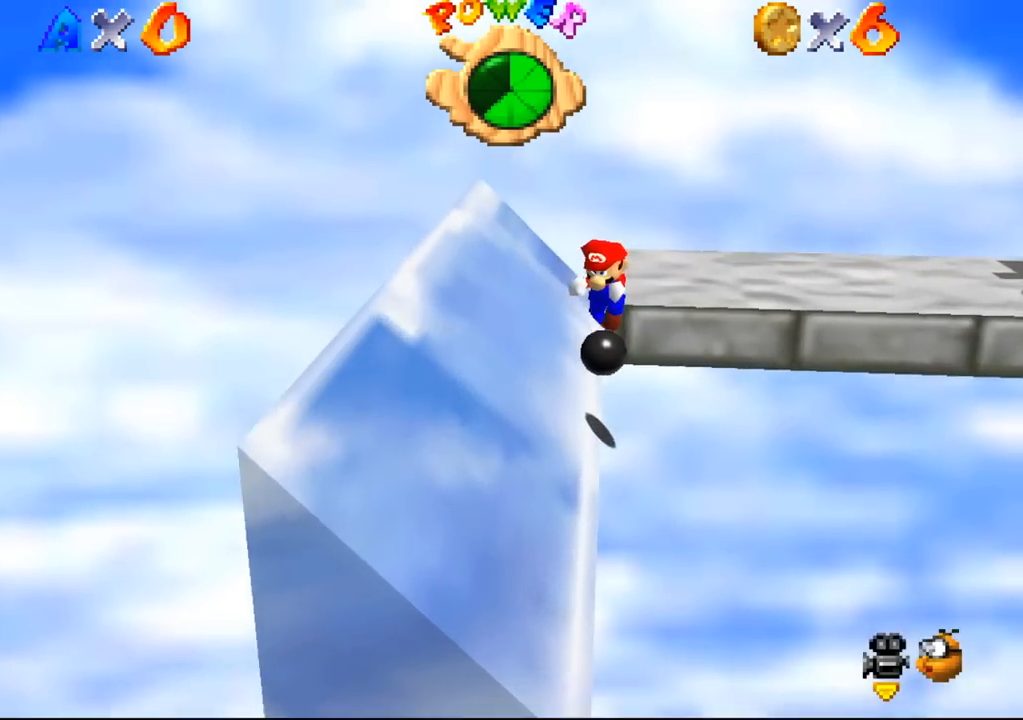
{"buttons": [], "left_stick": "center", "events": [[400, "left_stick", "center"]]}
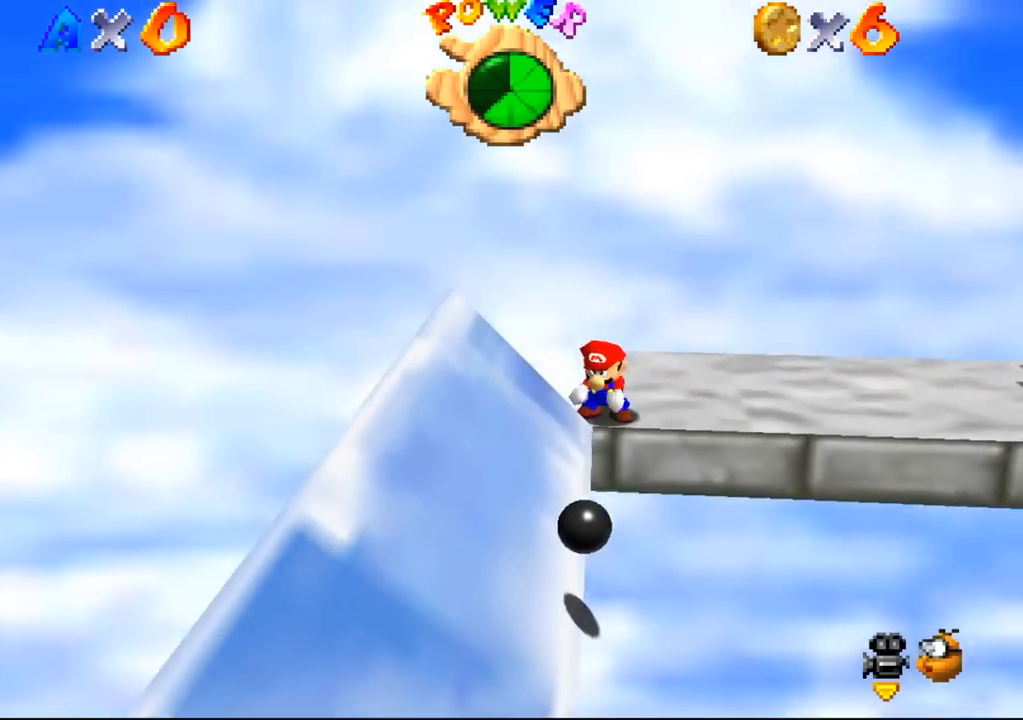
{"buttons": [], "left_stick": "up-right", "events": [[133, "C_DOWN", "down"], [133, "C_LEFT", "down"], [133, "left_stick", "up-right"], [333, "C_DOWN", "up"], [333, "C_LEFT", "up"]]}
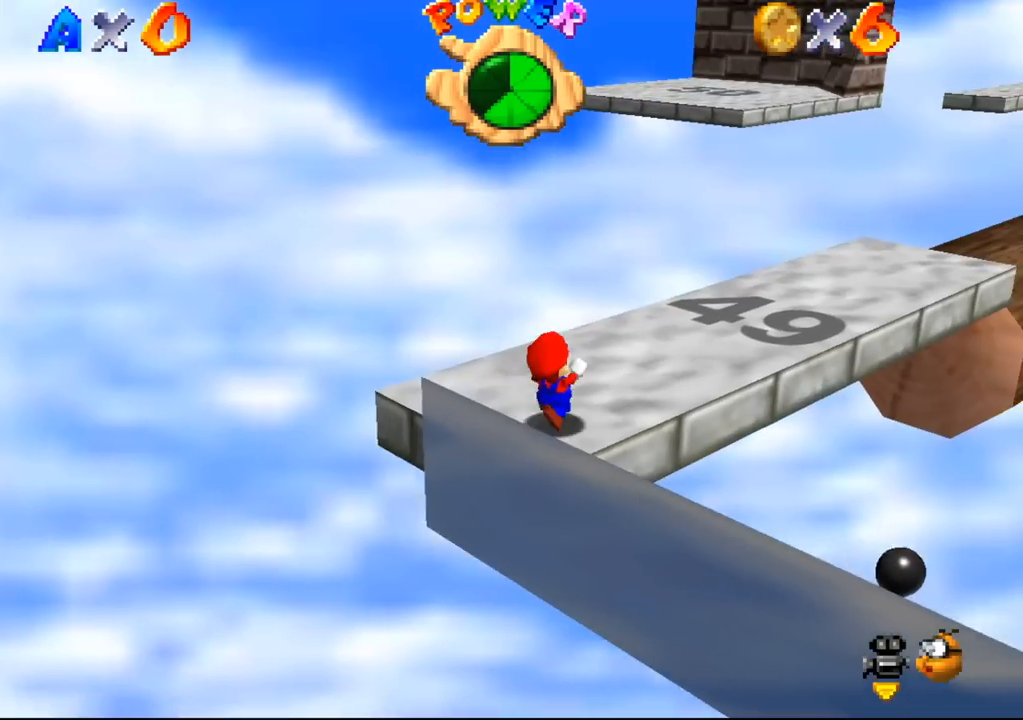
{"buttons": [], "left_stick": "up-right", "events": []}
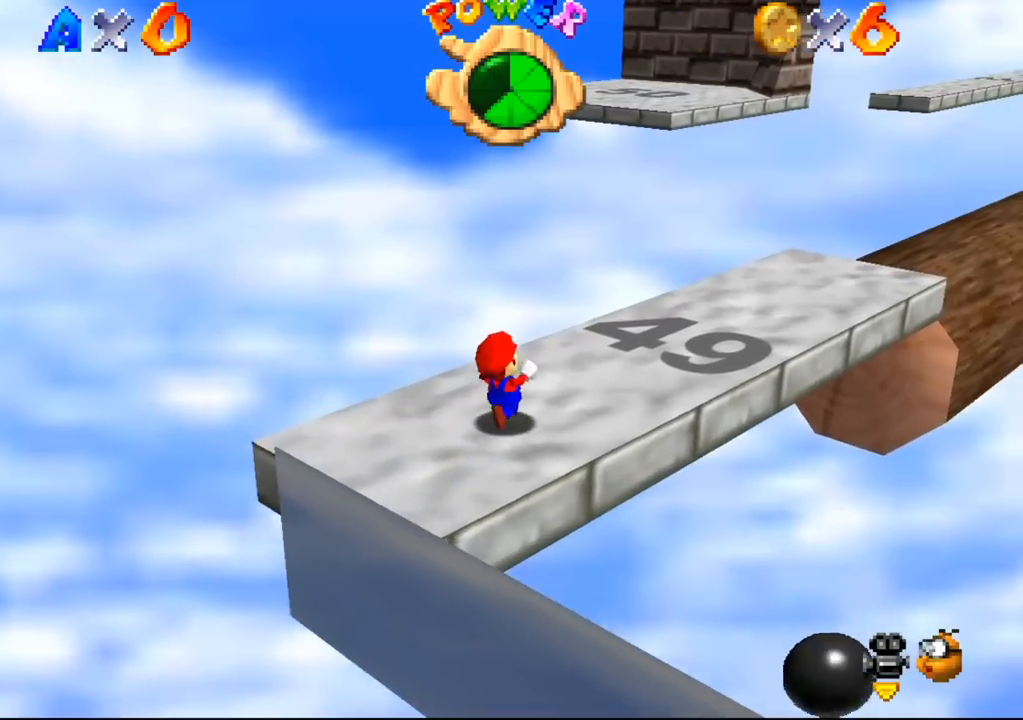
{"buttons": [], "left_stick": "up", "events": [[167, "C_DOWN", "down"], [167, "C_LEFT", "down"], [233, "C_DOWN", "up"], [233, "C_LEFT", "up"], [267, "left_stick", "up"]]}
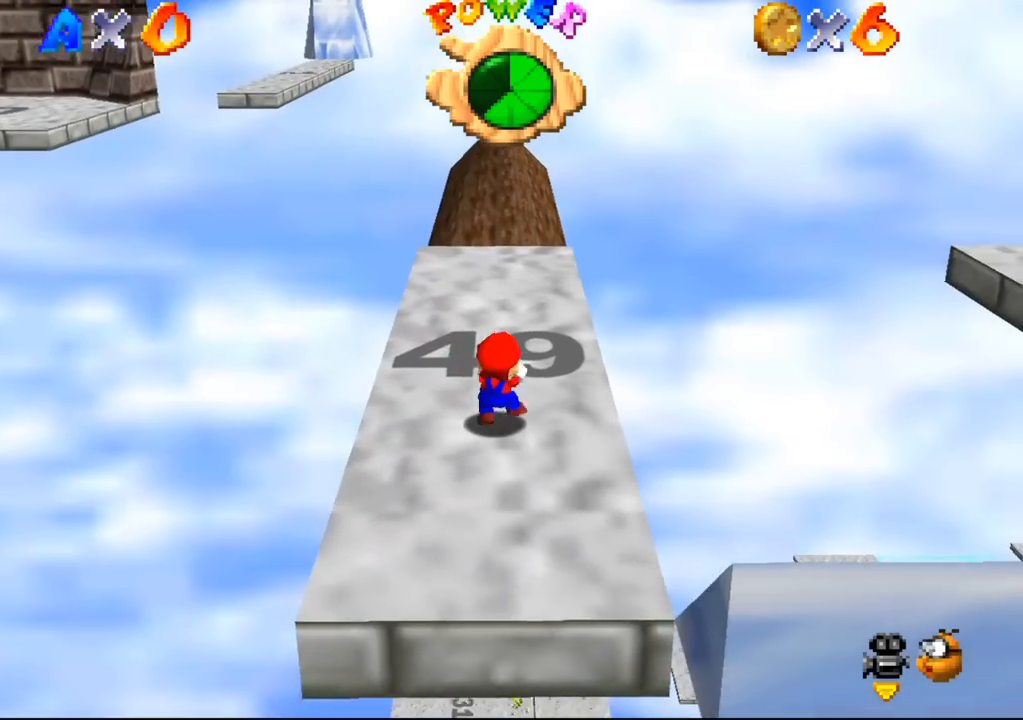
{"buttons": [], "left_stick": "up", "events": []}
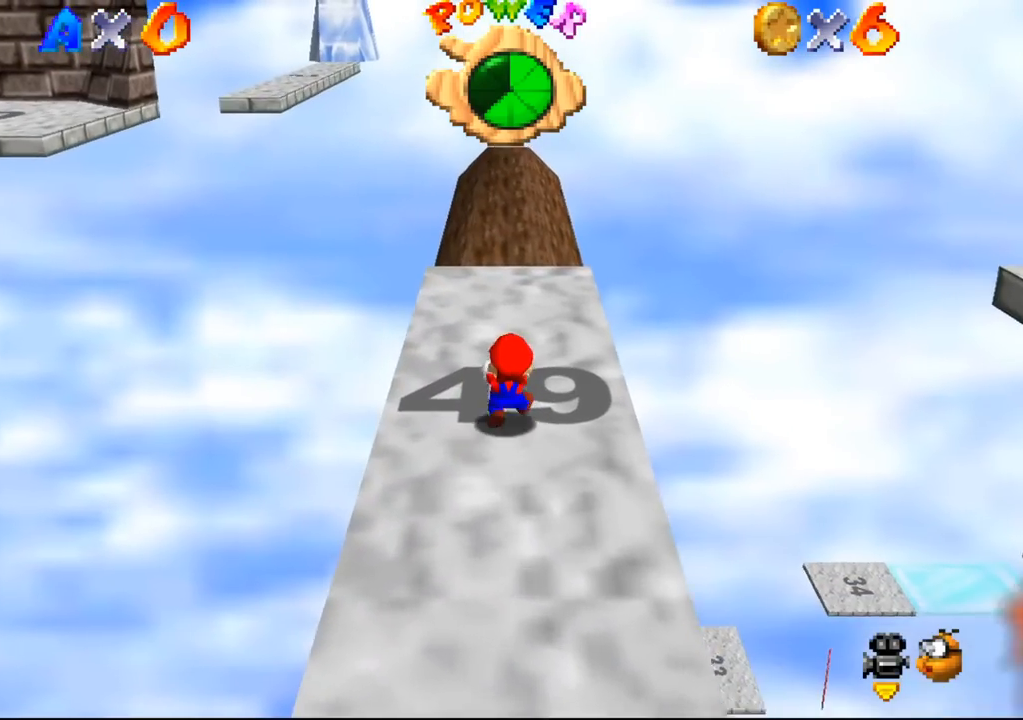
{"buttons": [], "left_stick": "up", "events": []}
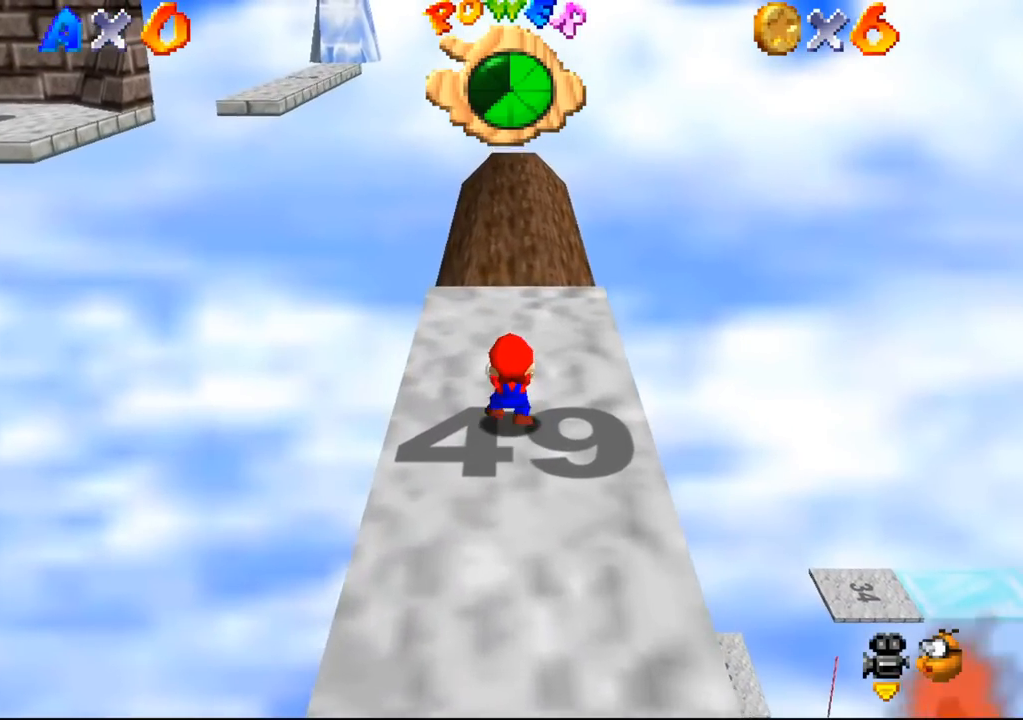
{"buttons": [], "left_stick": "up", "events": []}
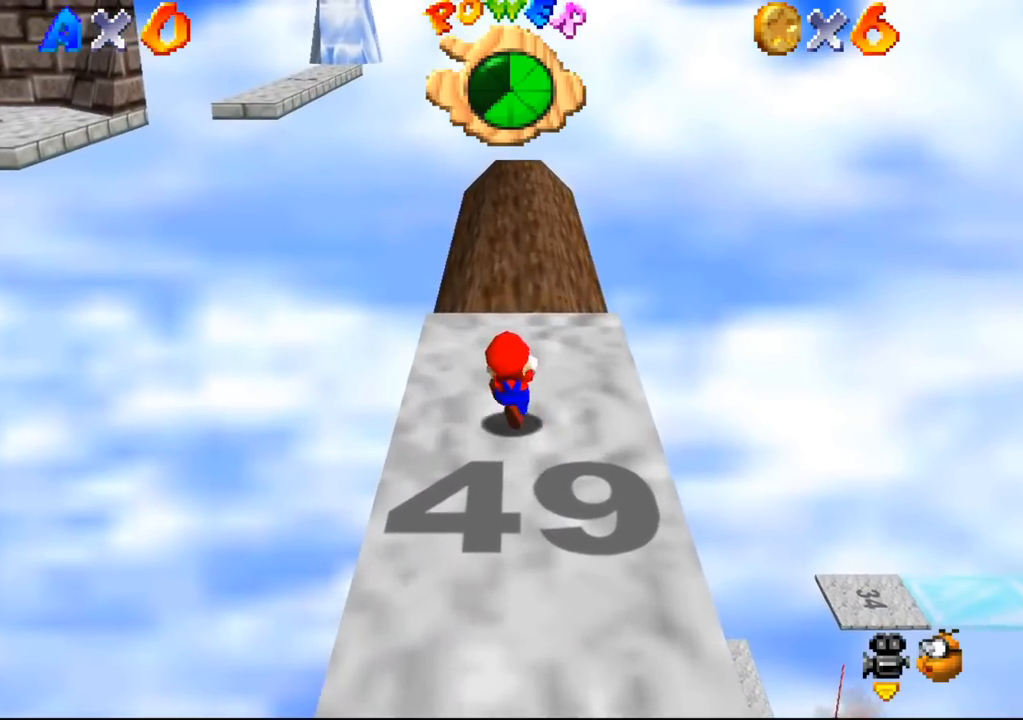
{"buttons": [], "left_stick": "up", "events": []}
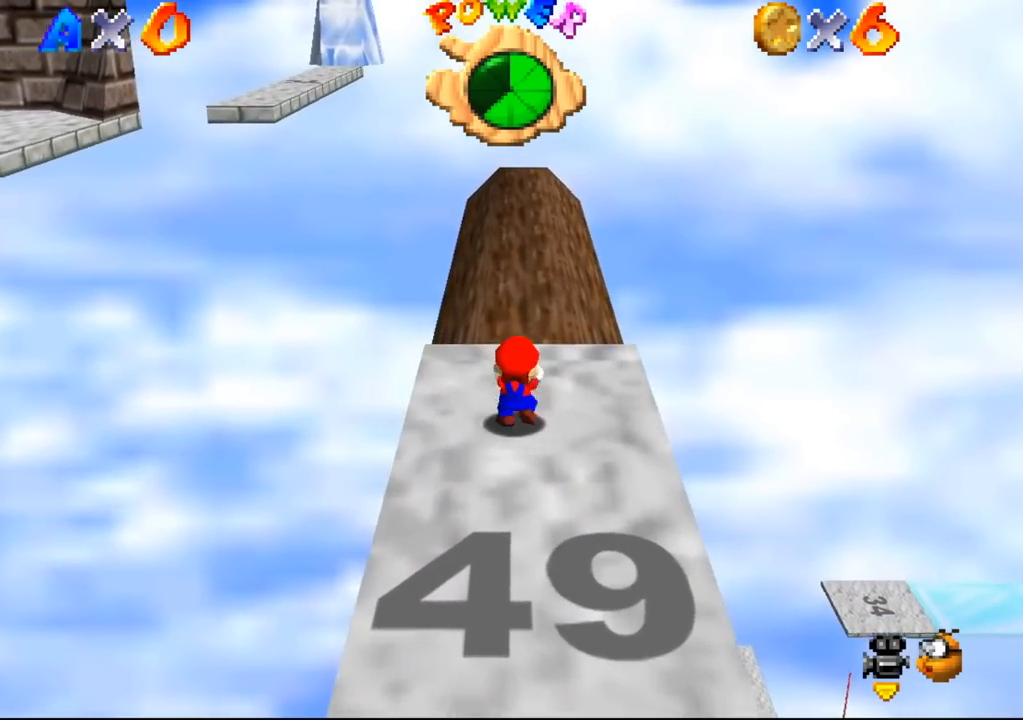
{"buttons": [], "left_stick": "up", "events": []}